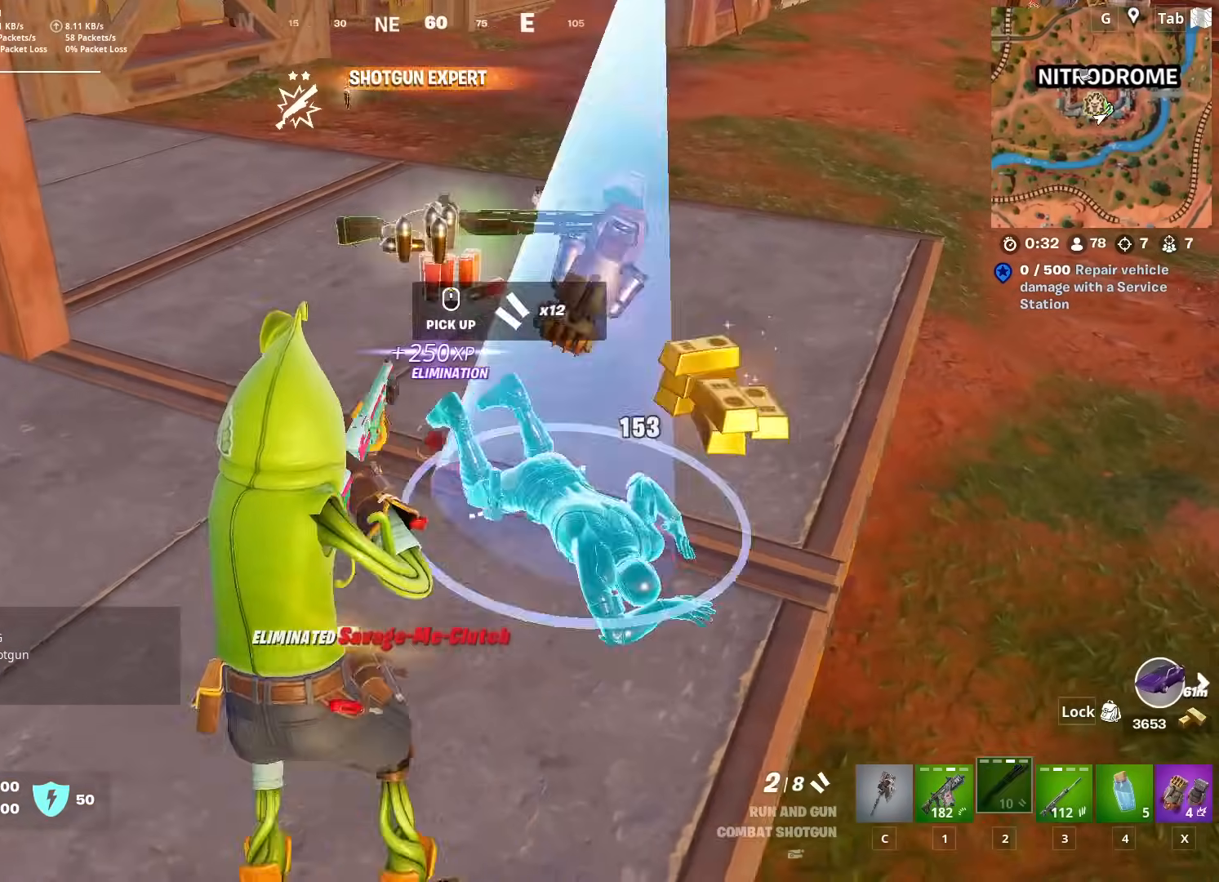
Gameplay with keyboard and mouse; each line is a JSON object with the keys and mouse buttons held at the frame after it. "events" lists presses ("down") and releases ("up") of "1", "2", "3", "4", "5", "a", "alt", "c", "caps_lock", "ctrl", "d", "e", "f", "g", "q", "r", "s", "shift", "space", "t", "tab", "v", "w", "x", "z", "mouse_left" and "mouse_right" between this image and that frame as [ms after this image, input, new state], when the widget could be followed in between. "mouse_left", "mouse_right" = the "left", "right" buttons of the "mouse" list. No other keys are recorded. "mouse_move" is the direction in which the mouse moves at that frame (one of eight, or "still"), when it could be read. Not read: mouse_wheel.
{"keys": ["d", "s", "shift"], "mouse": [], "mouse_move": "still", "events": [[50, "r", "down"], [134, "r", "up"], [134, "s", "down"], [284, "a", "up"], [284, "d", "down"], [434, "shift", "down"]]}
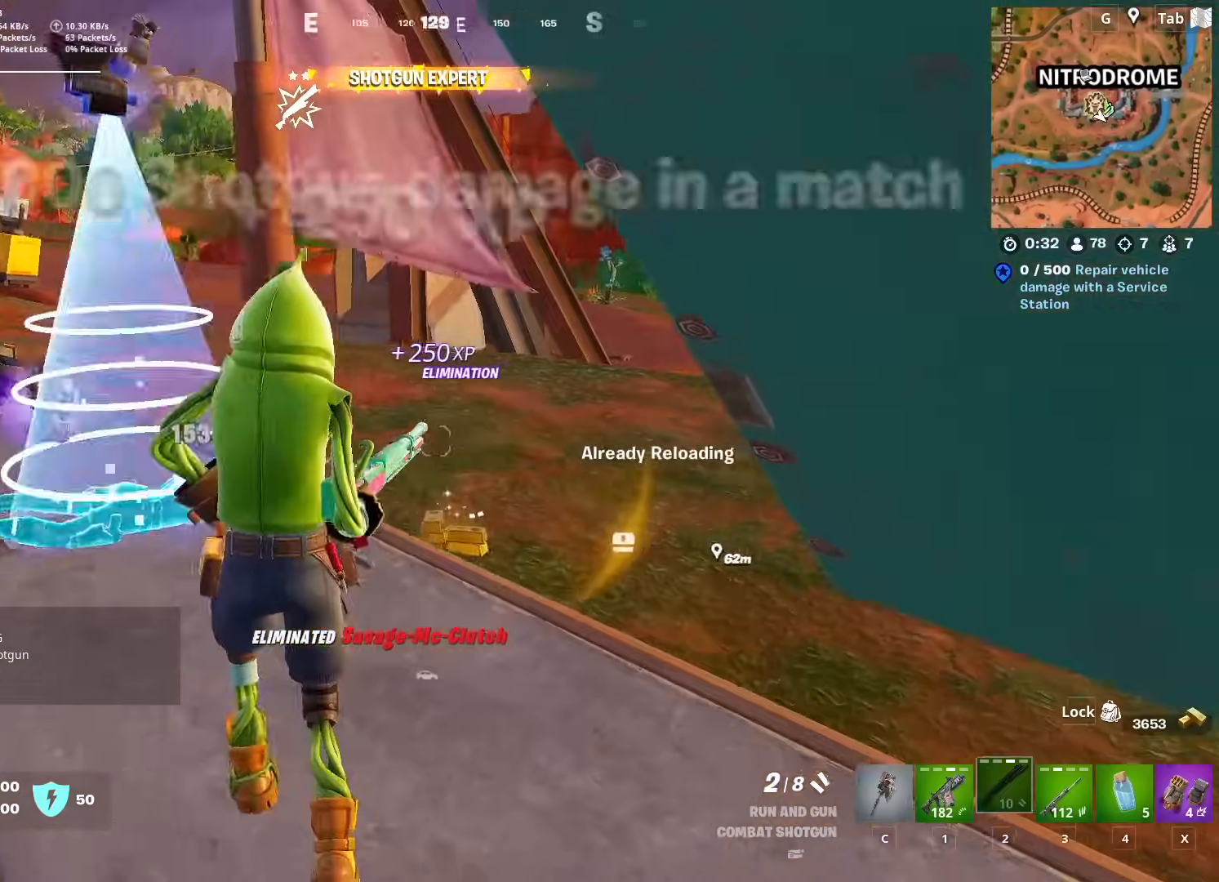
{"keys": ["space", "w"], "mouse": [], "mouse_move": "down-left", "events": [[17, "s", "up"], [67, "d", "up"], [150, "shift", "up"], [200, "w", "down"], [300, "space", "down"]]}
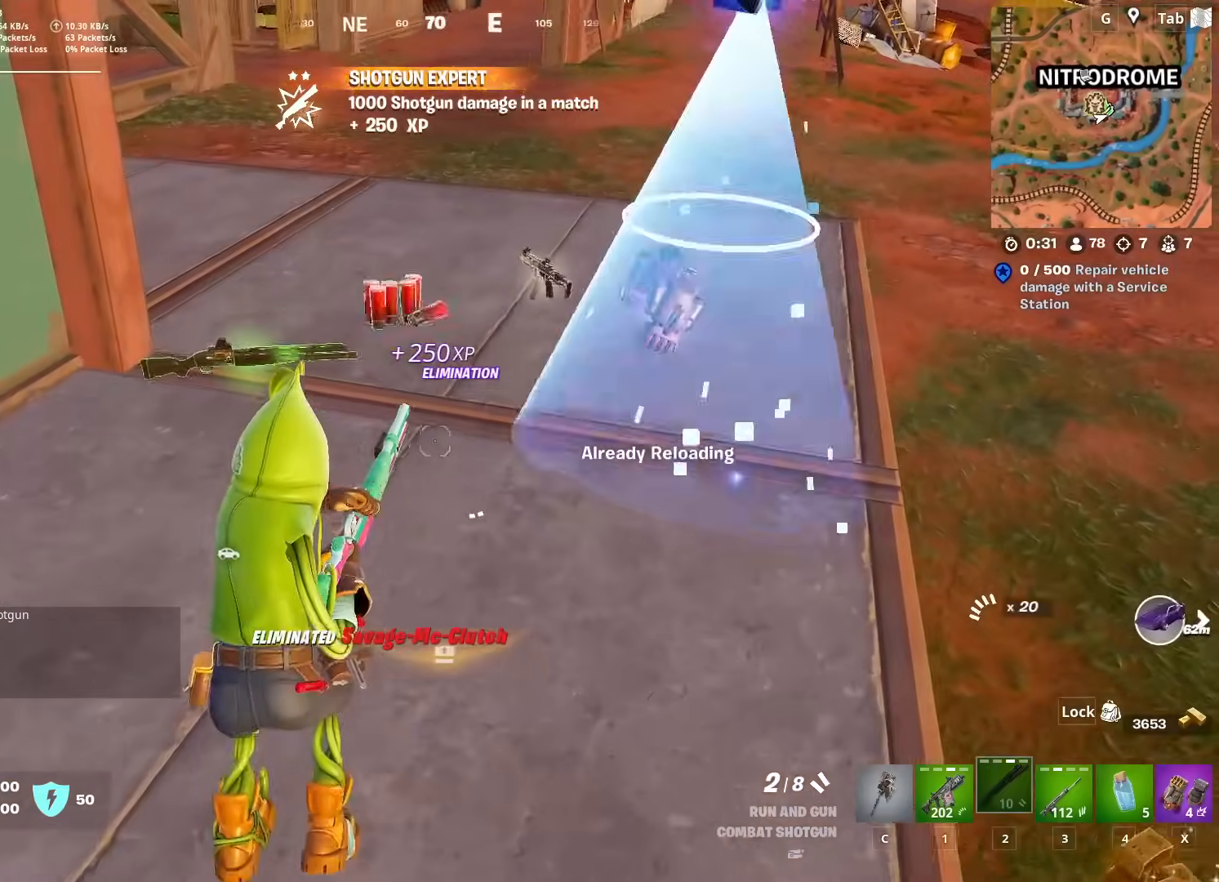
{"keys": ["d", "w"], "mouse": [], "mouse_move": "right", "events": [[34, "space", "up"], [501, "d", "down"]]}
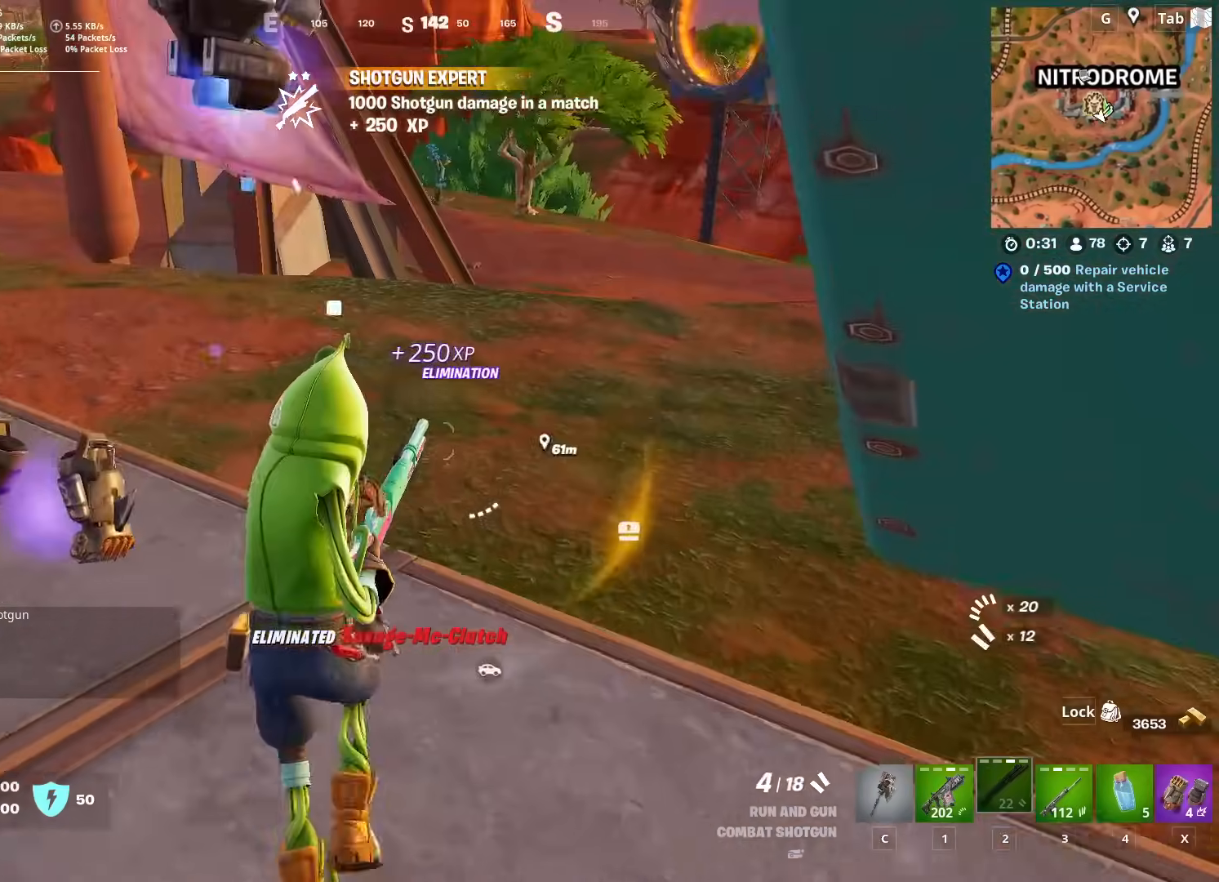
{"keys": ["w"], "mouse": [], "mouse_move": "down", "events": [[334, "d", "up"]]}
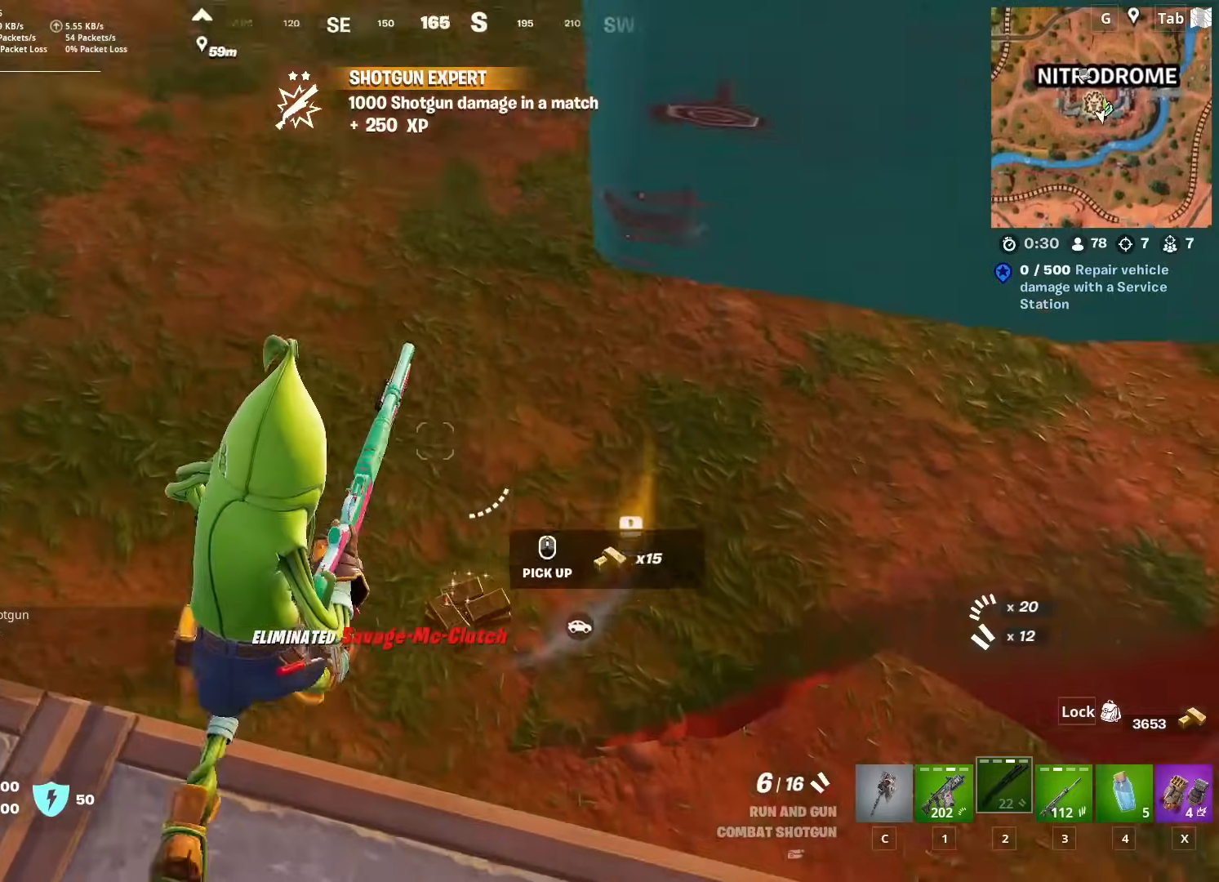
{"keys": ["a", "w"], "mouse": [], "mouse_move": "up", "events": [[67, "d", "down"], [484, "a", "down"], [484, "d", "up"]]}
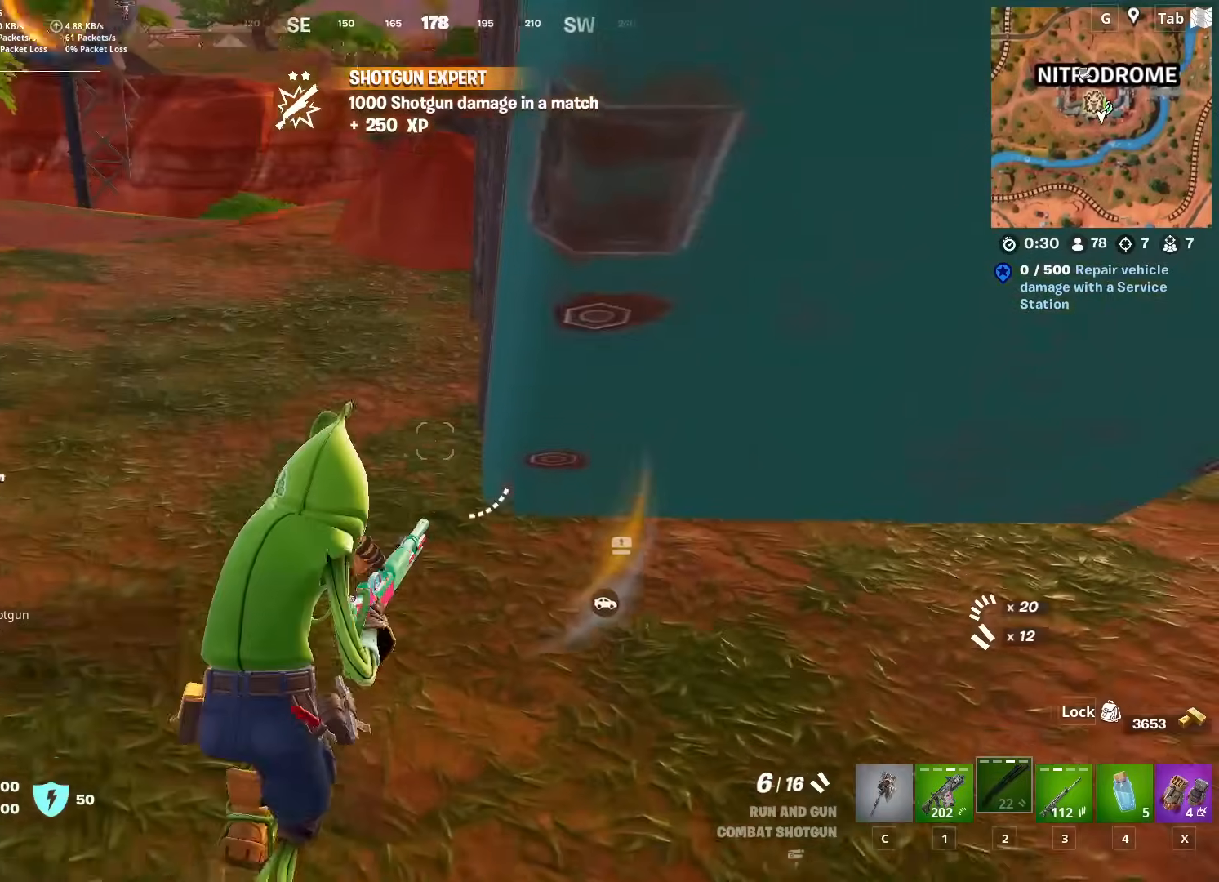
{"keys": ["w"], "mouse": [], "mouse_move": "up", "events": [[450, "a", "up"]]}
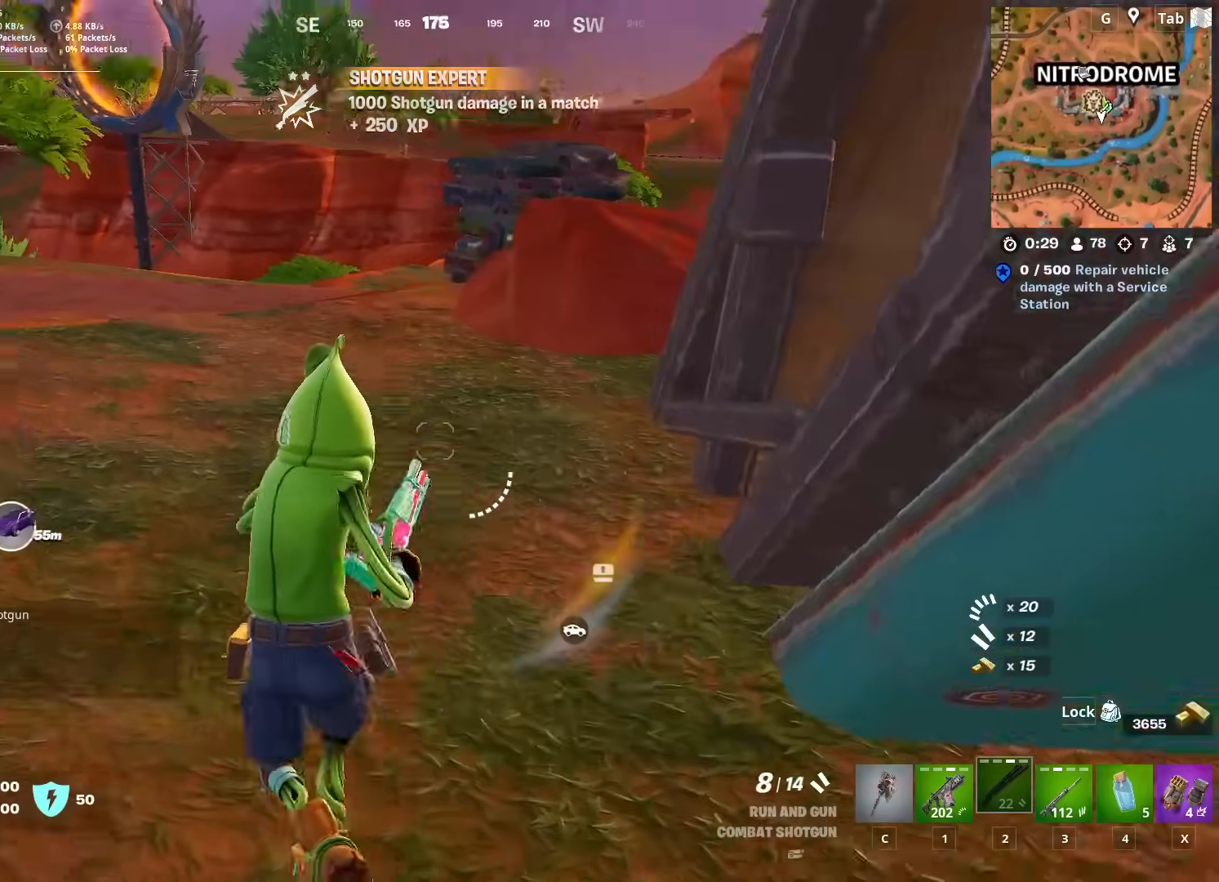
{"keys": ["d"], "mouse": [], "mouse_move": "still", "events": [[50, "d", "down"], [50, "space", "down"], [150, "w", "up"], [334, "space", "up"]]}
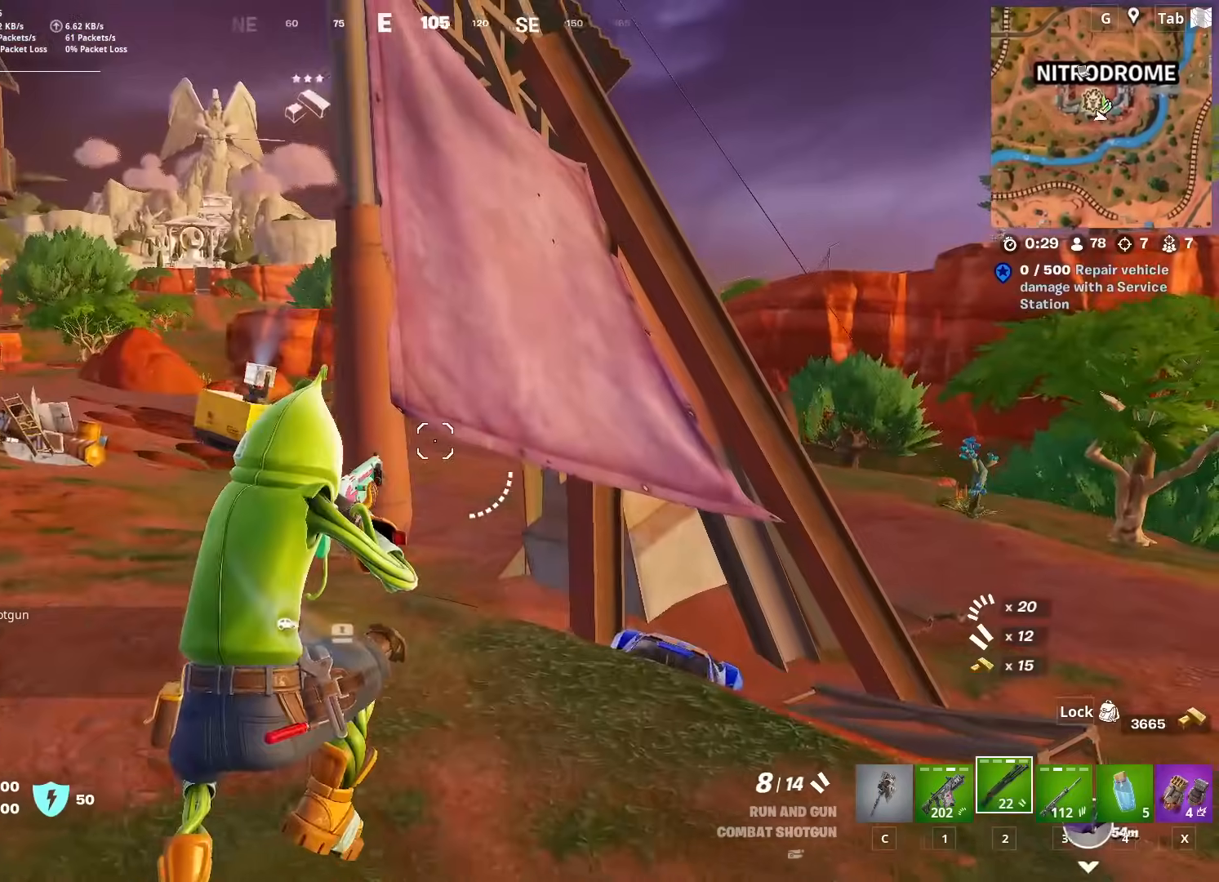
{"keys": ["ctrl", "w"], "mouse": [], "mouse_move": "right", "events": [[167, "w", "down"], [300, "d", "up"], [384, "ctrl", "down"]]}
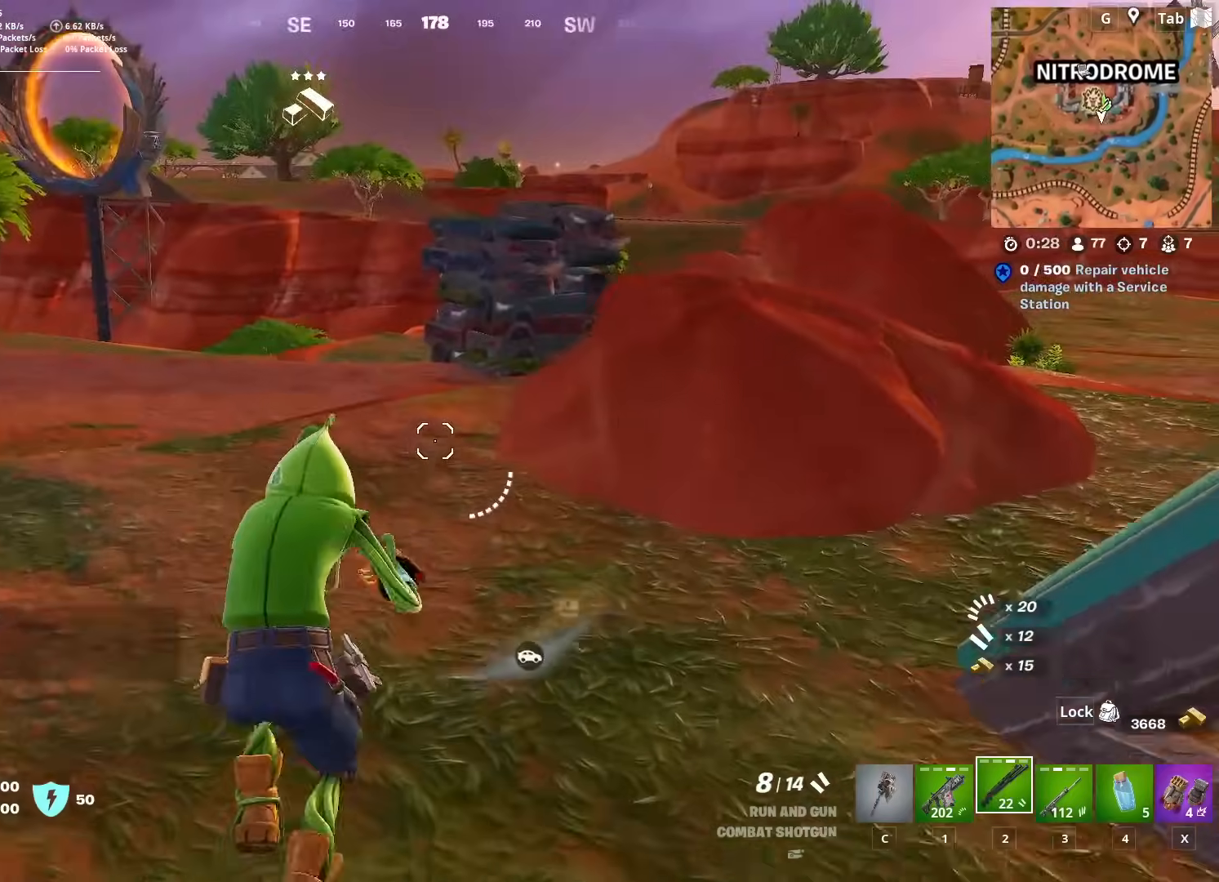
{"keys": ["d", "space", "w"], "mouse": [], "mouse_move": "still", "events": [[151, "ctrl", "up"], [151, "d", "down"], [251, "space", "down"]]}
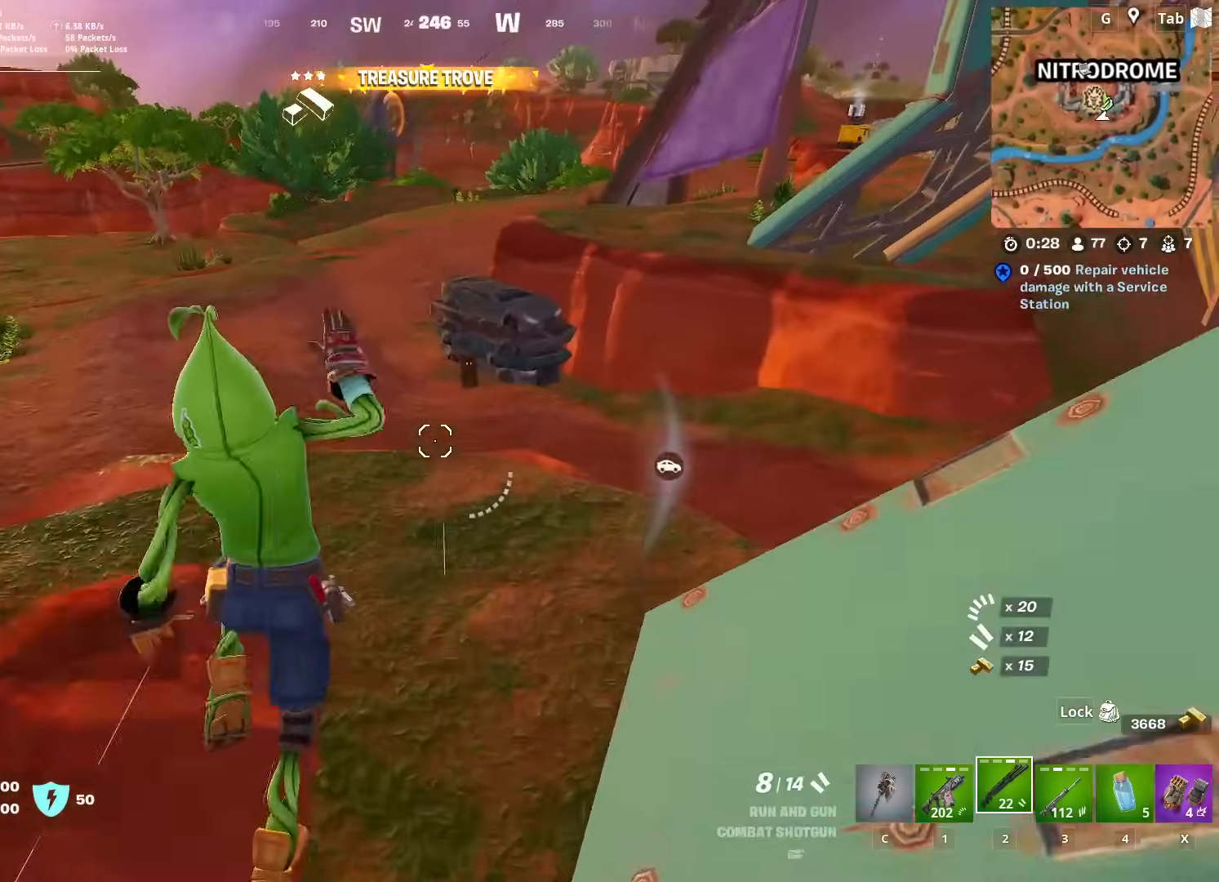
{"keys": ["w"], "mouse": [], "mouse_move": "still", "events": [[117, "space", "up"], [217, "d", "up"]]}
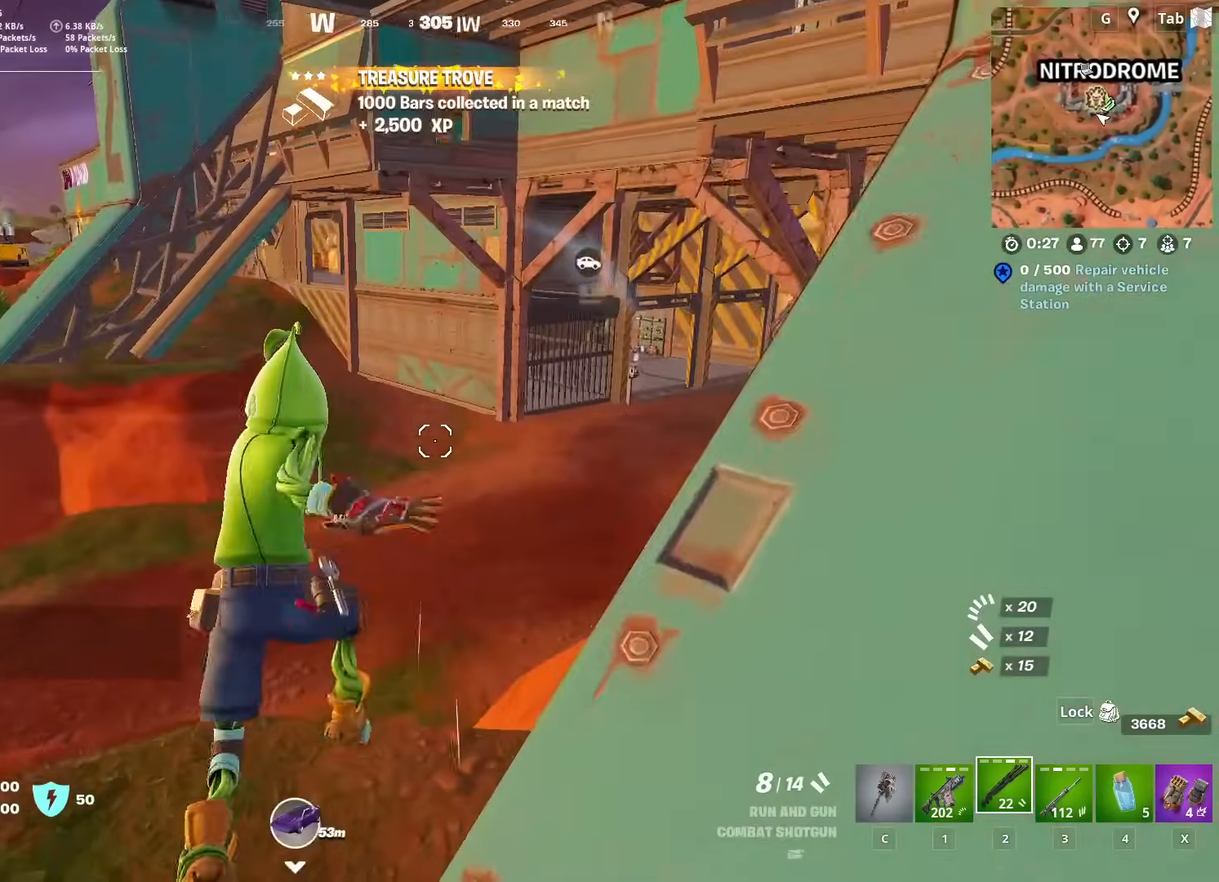
{"keys": ["space", "w"], "mouse": [], "mouse_move": "still", "events": [[334, "space", "down"]]}
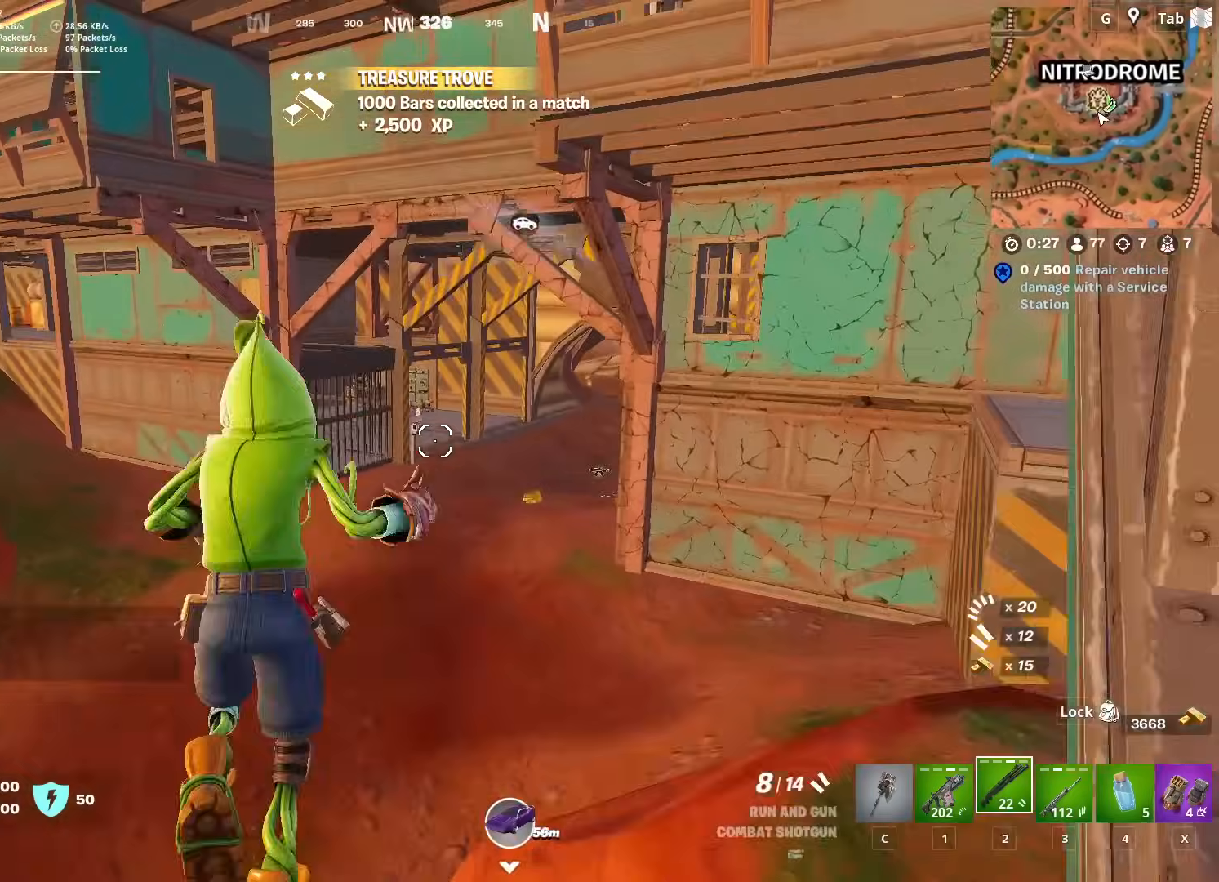
{"keys": ["w"], "mouse": [], "mouse_move": "still", "events": [[184, "space", "up"]]}
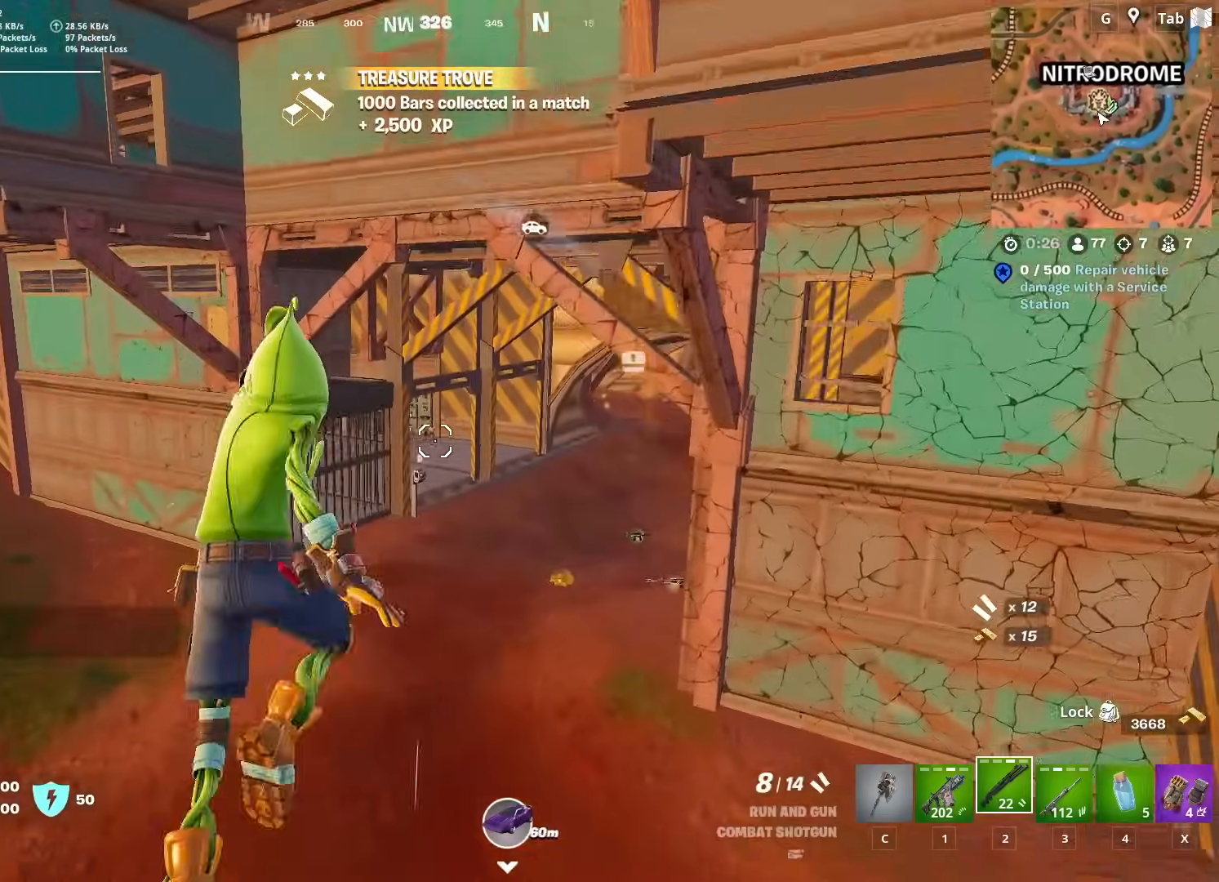
{"keys": ["shift", "w"], "mouse": [], "mouse_move": "still", "events": [[233, "shift", "down"]]}
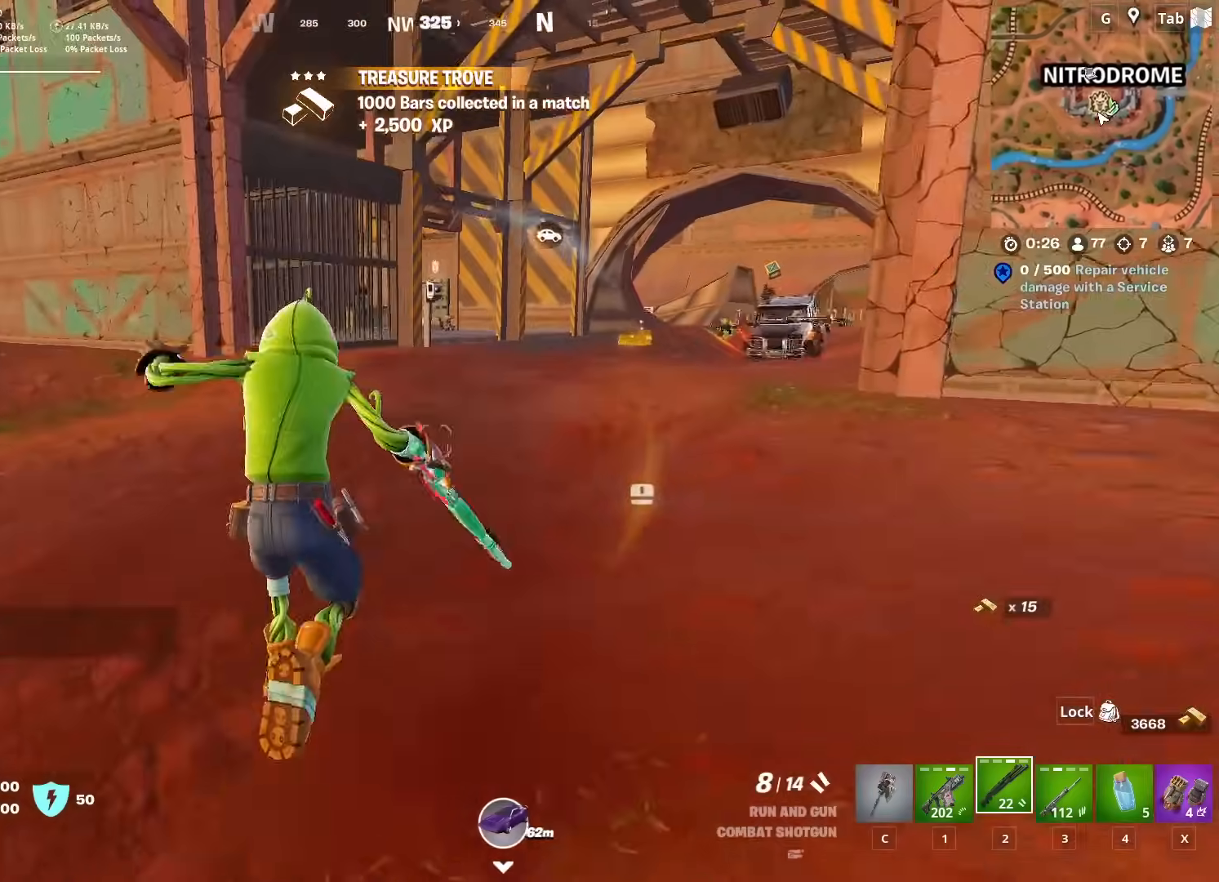
{"keys": ["space", "w"], "mouse": [], "mouse_move": "still", "events": [[250, "space", "down"], [484, "shift", "up"]]}
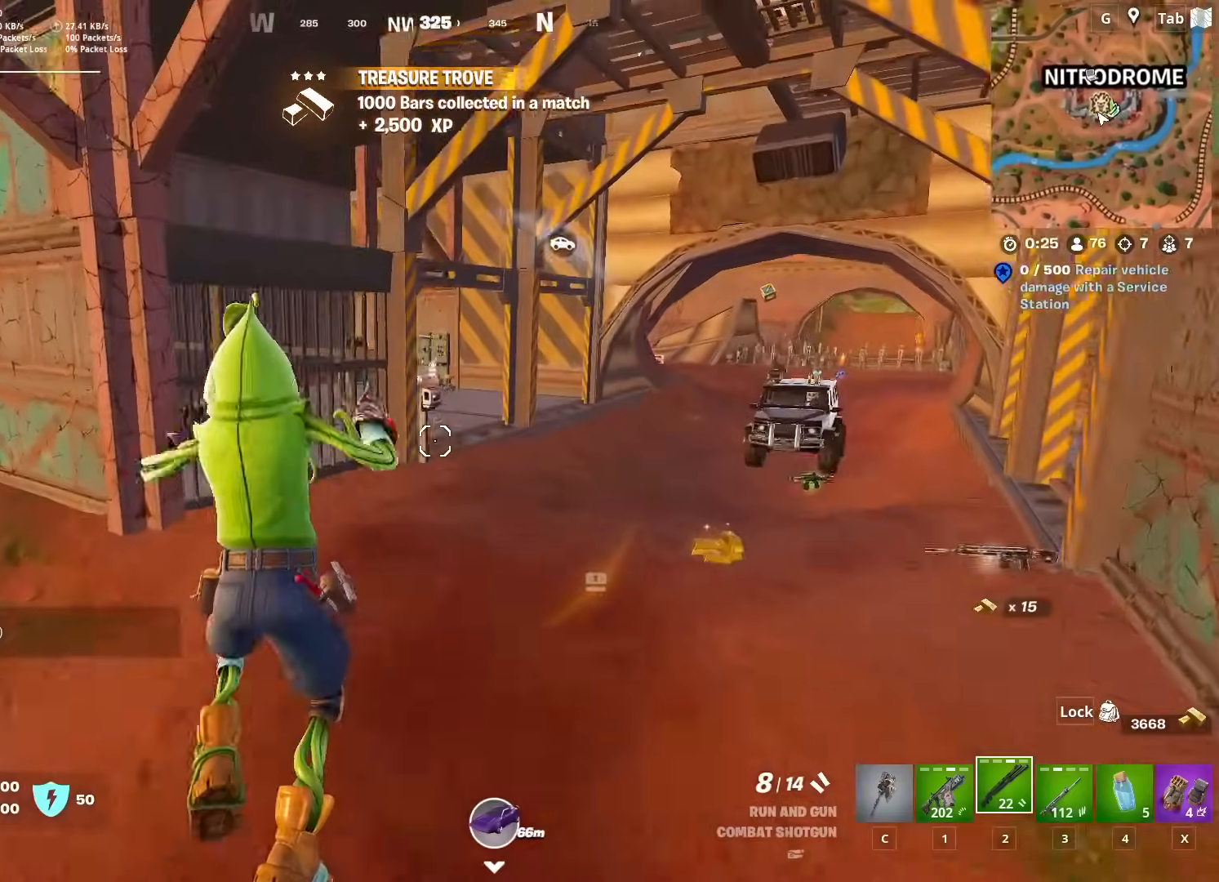
{"keys": ["w"], "mouse": [], "mouse_move": "still", "events": [[33, "space", "up"], [183, "w", "up"], [217, "c", "down"], [317, "w", "down"], [367, "c", "up"]]}
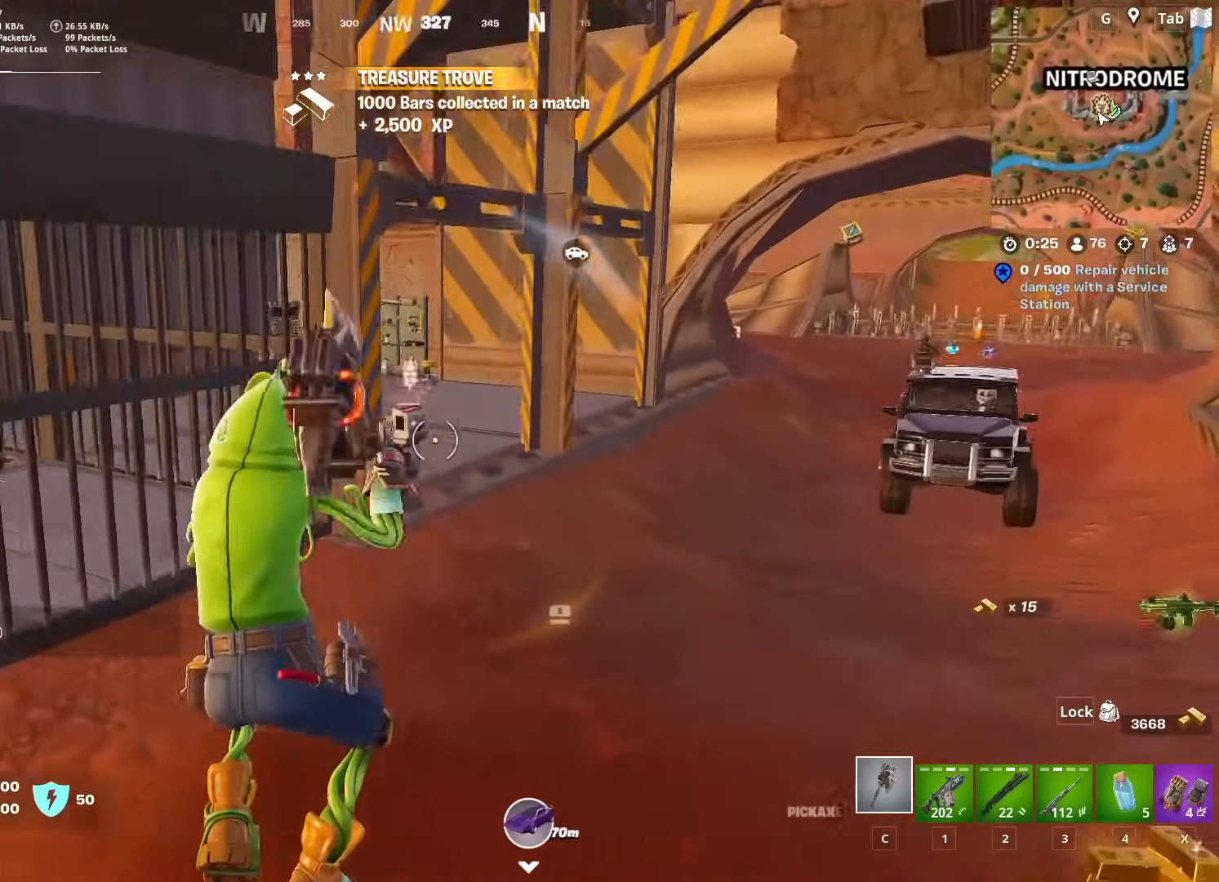
{"keys": ["w"], "mouse": [], "mouse_move": "still", "events": []}
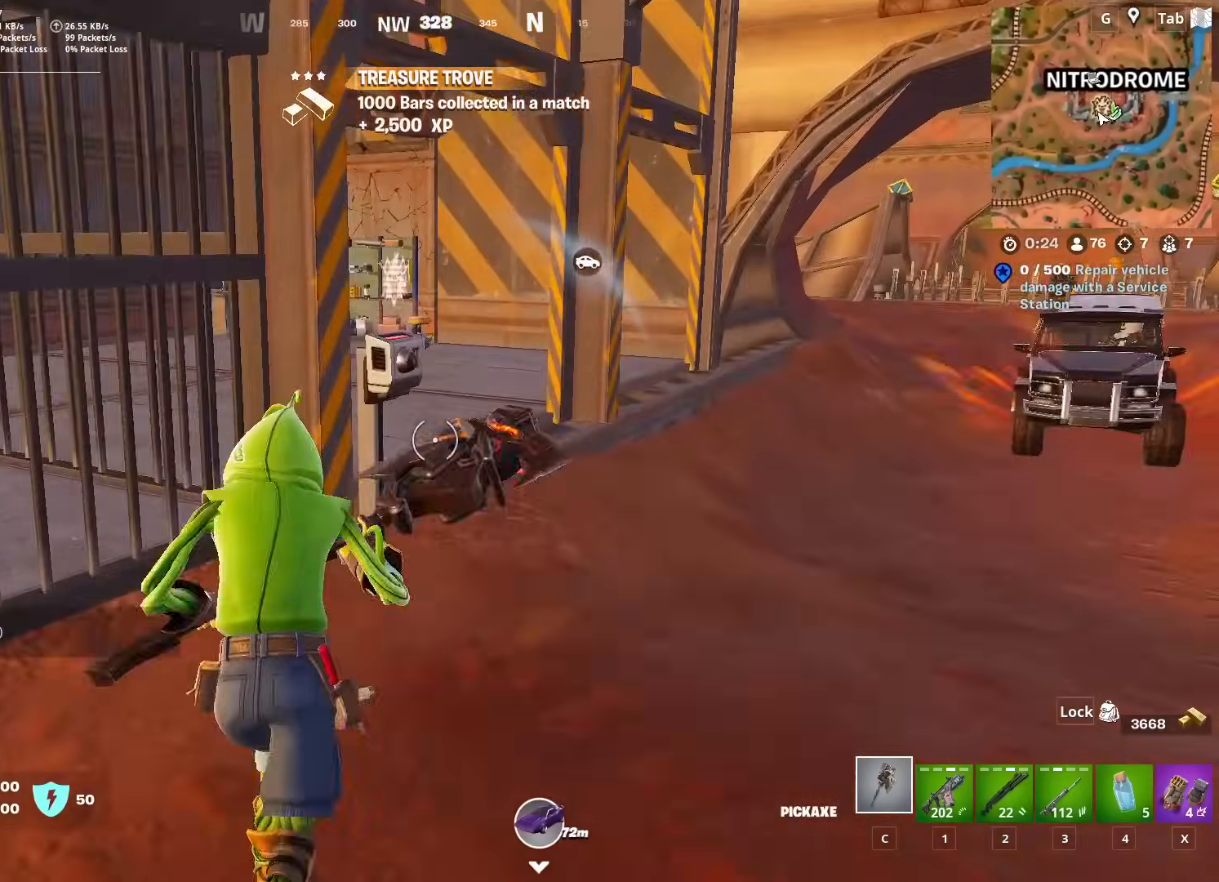
{"keys": ["w"], "mouse": [], "mouse_move": "still", "events": []}
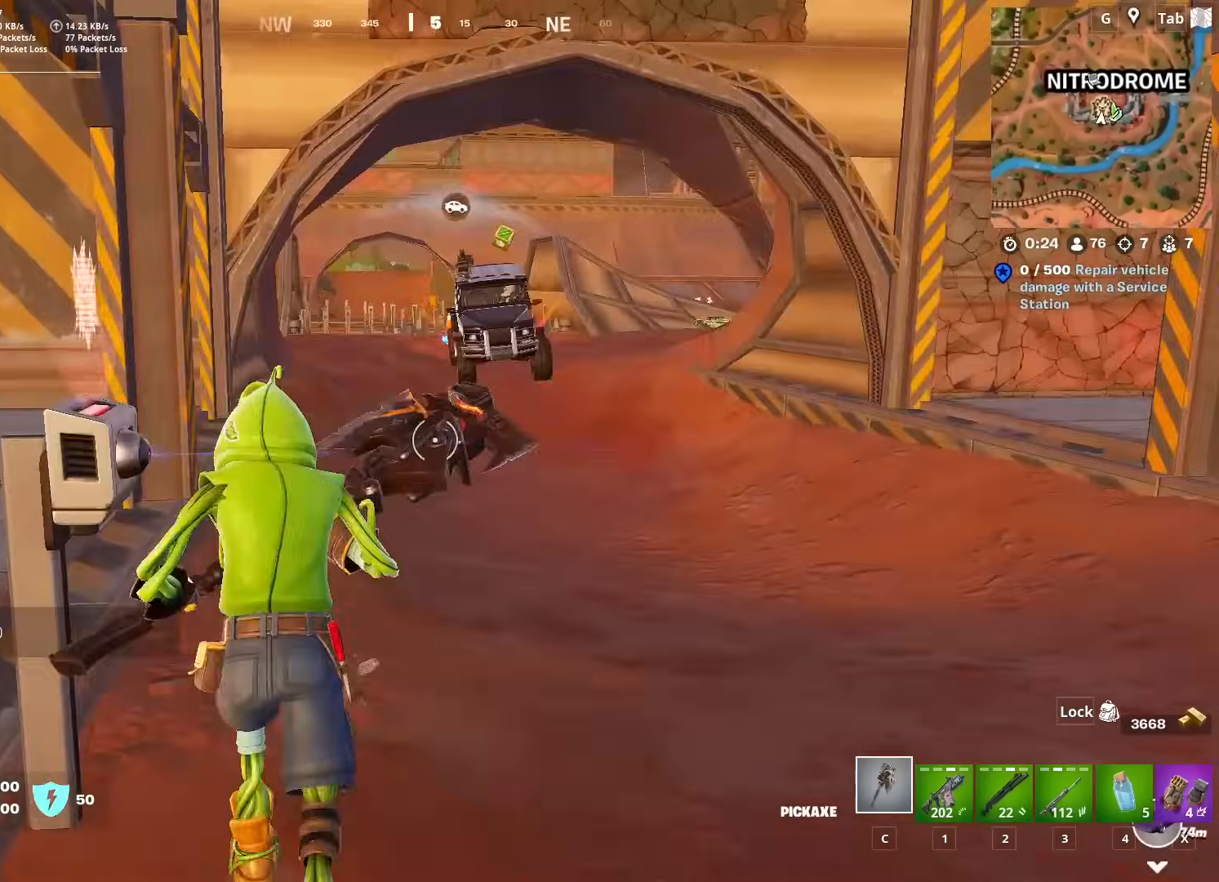
{"keys": ["d"], "mouse": ["right"], "mouse_move": "left", "events": [[134, "3", "down"], [267, "3", "up"], [351, "d", "down"], [401, "w", "up"], [451, "mouse_right", "down"]]}
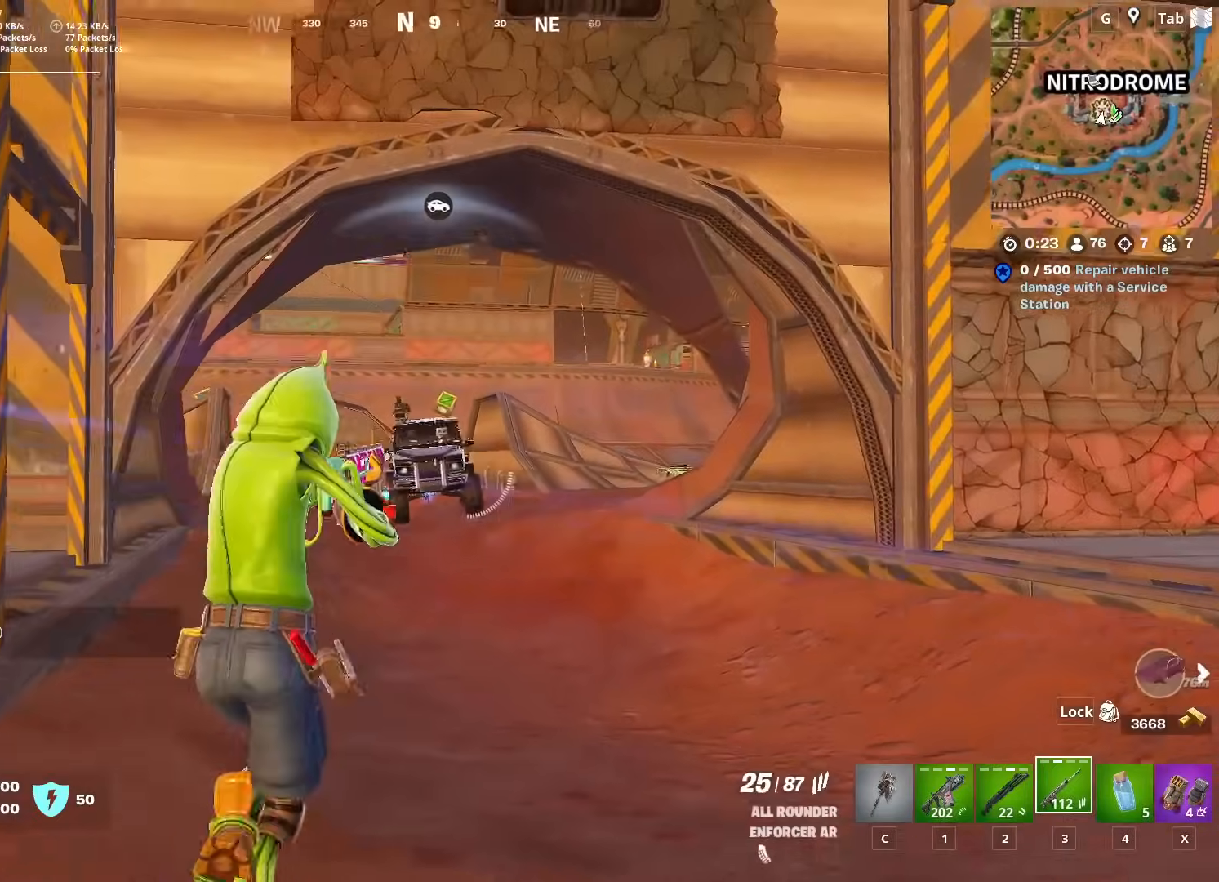
{"keys": [], "mouse": ["left", "right"], "mouse_move": "still", "events": [[50, "shift", "down"], [100, "d", "up"], [200, "shift", "up"], [233, "mouse_left", "down"]]}
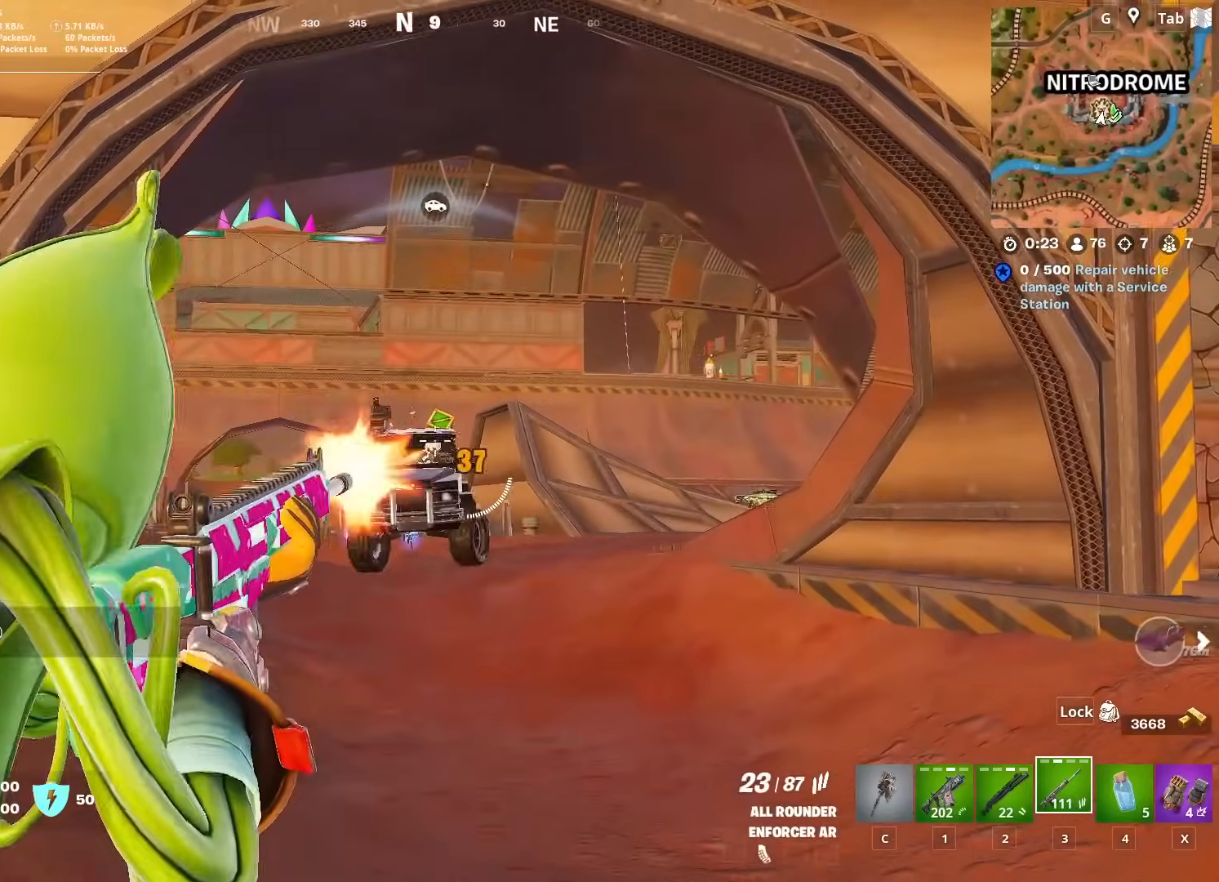
{"keys": ["a"], "mouse": ["left", "right"], "mouse_move": "left", "events": [[484, "a", "down"]]}
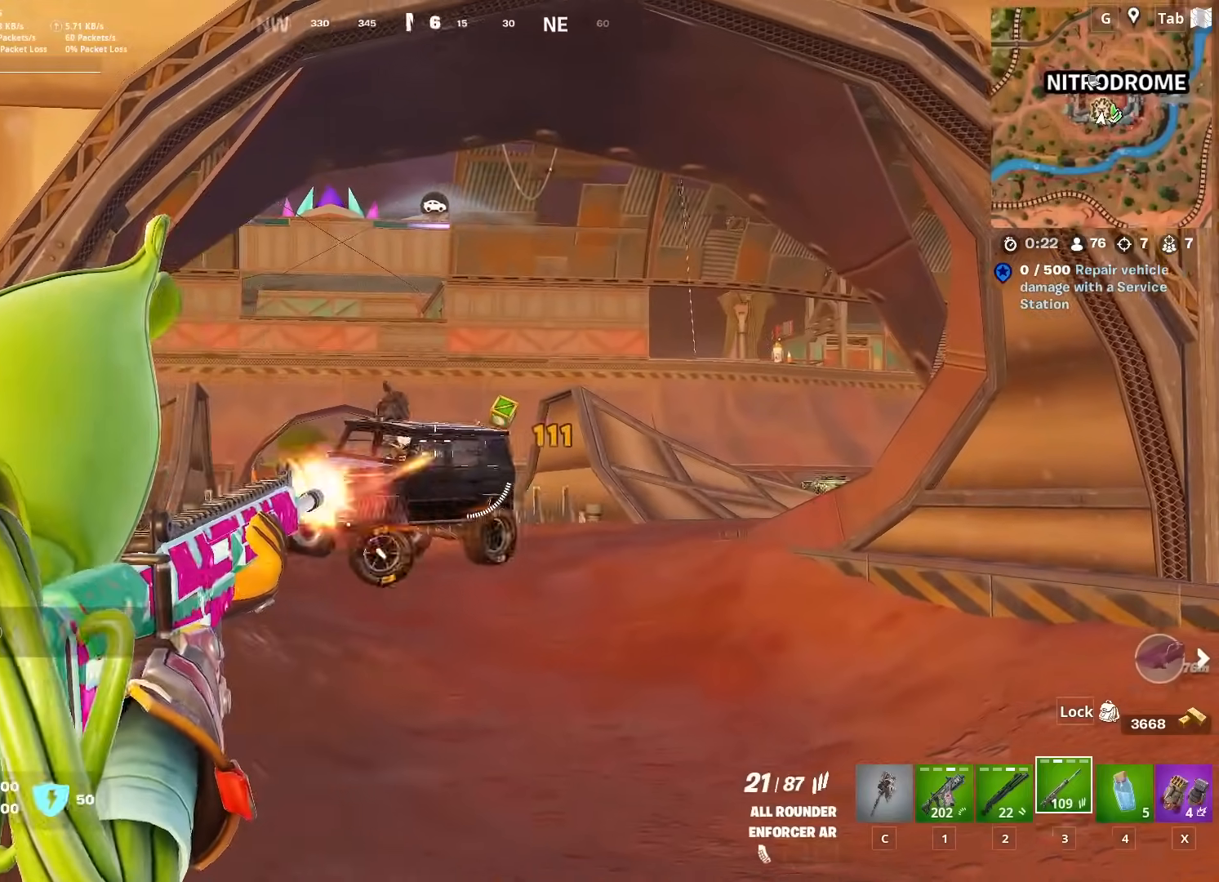
{"keys": ["w"], "mouse": [], "mouse_move": "left", "events": [[367, "w", "down"], [417, "a", "up"], [467, "mouse_left", "up"], [467, "mouse_right", "up"]]}
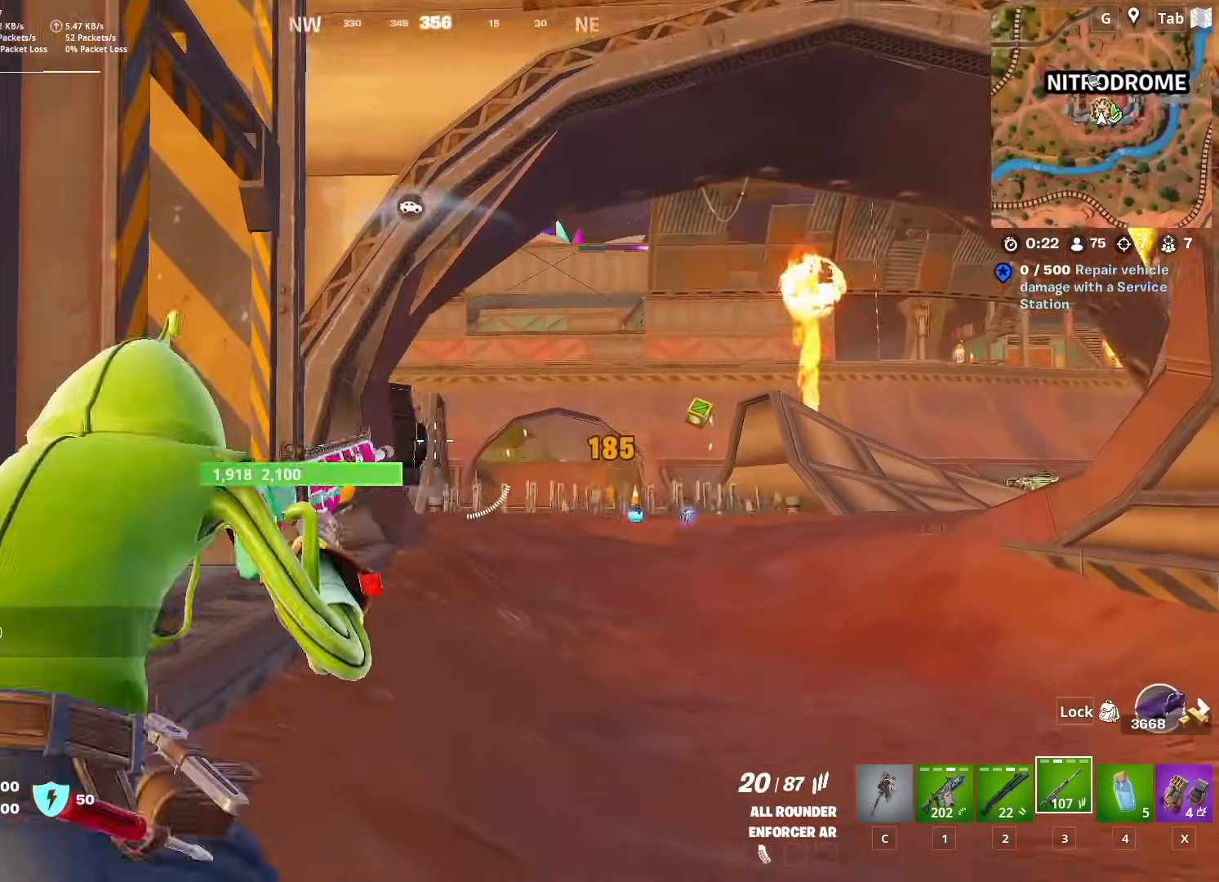
{"keys": ["w"], "mouse": [], "mouse_move": "still", "events": [[50, "ctrl", "down"], [334, "ctrl", "up"]]}
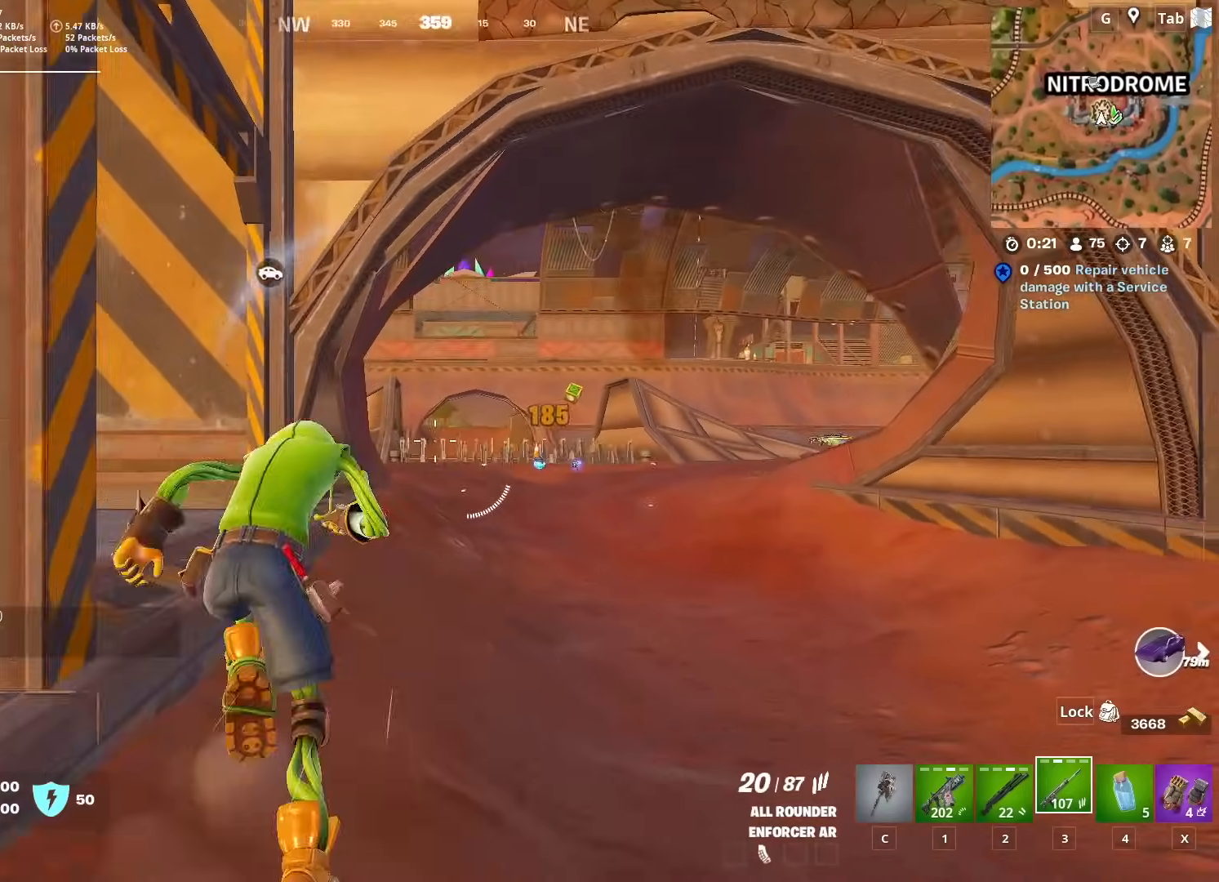
{"keys": ["d", "w"], "mouse": [], "mouse_move": "still", "events": [[483, "d", "down"]]}
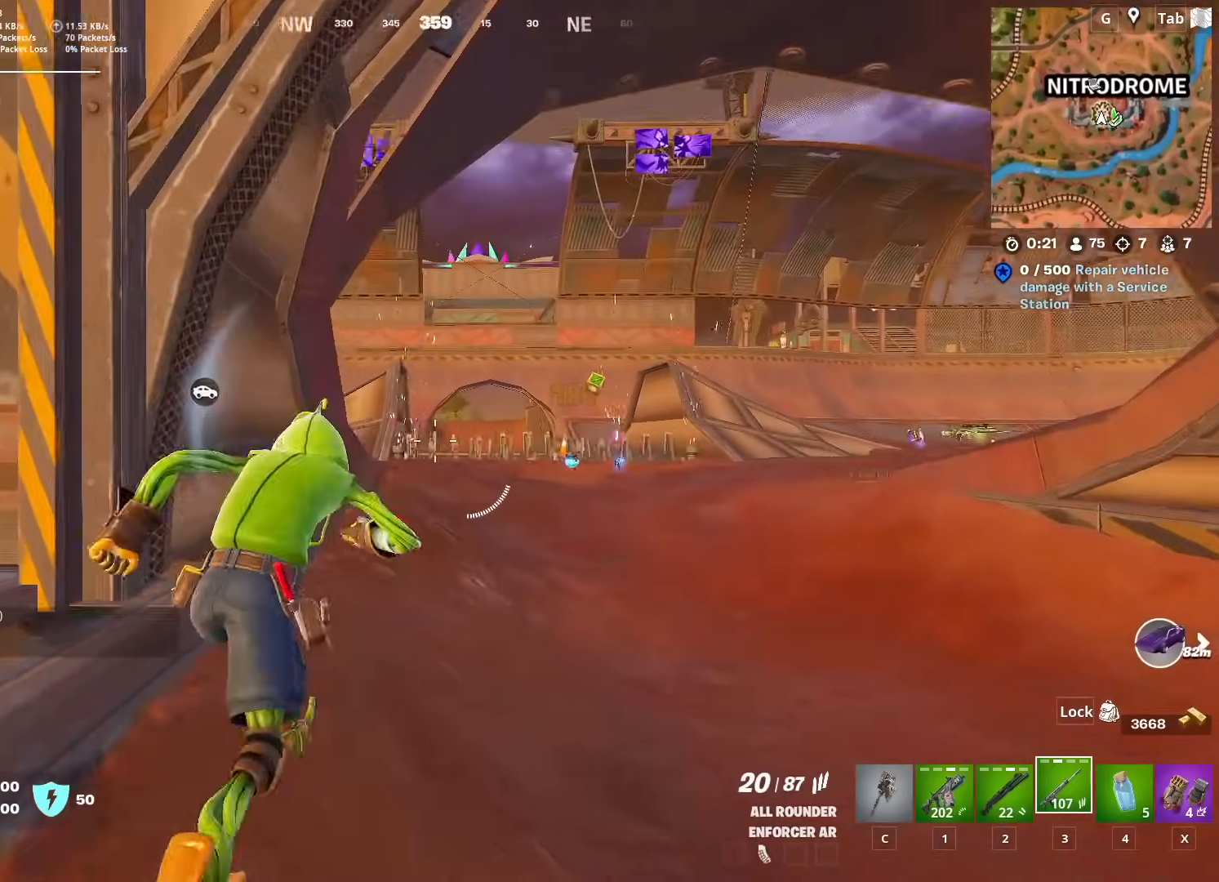
{"keys": ["w"], "mouse": [], "mouse_move": "left", "events": [[451, "d", "up"]]}
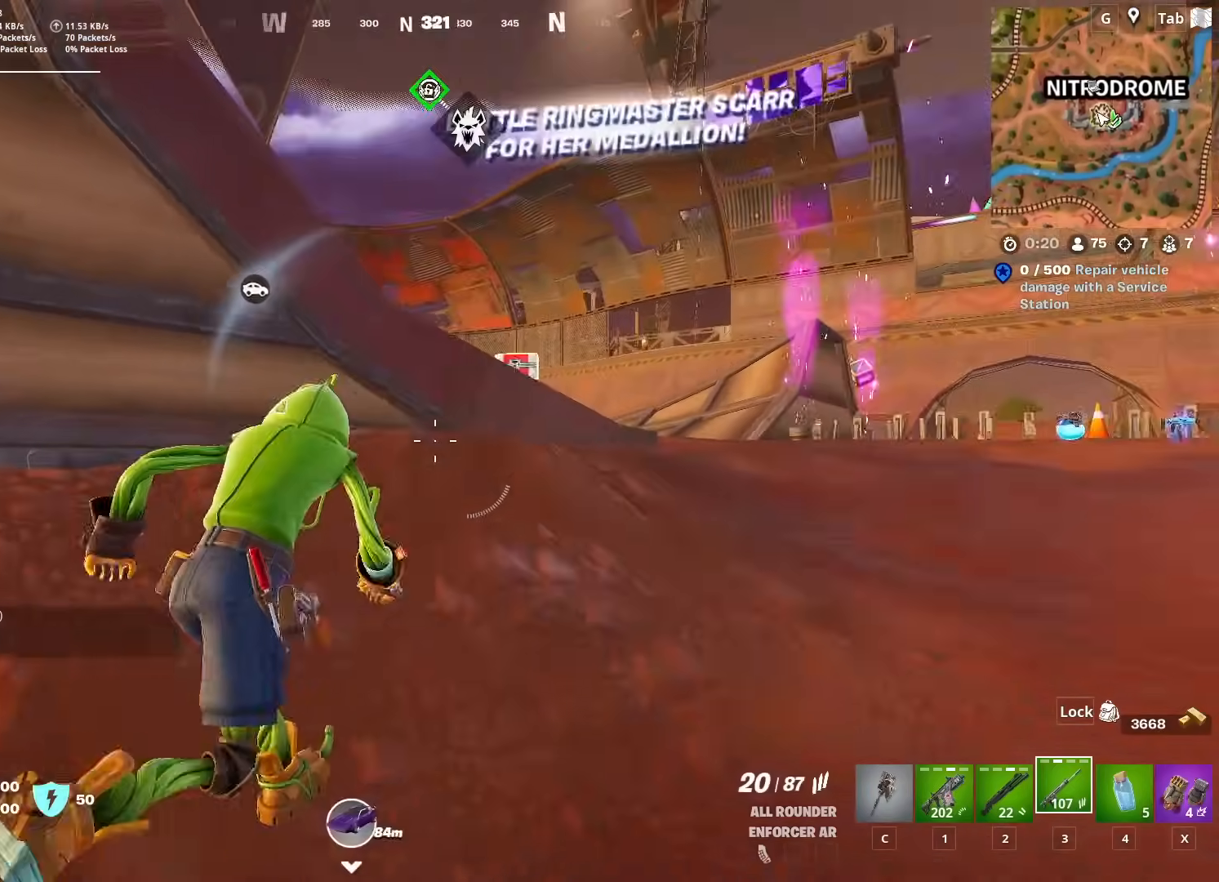
{"keys": ["d", "space", "w"], "mouse": [], "mouse_move": "down", "events": [[100, "x", "down"], [233, "x", "up"], [333, "d", "down"], [483, "space", "down"]]}
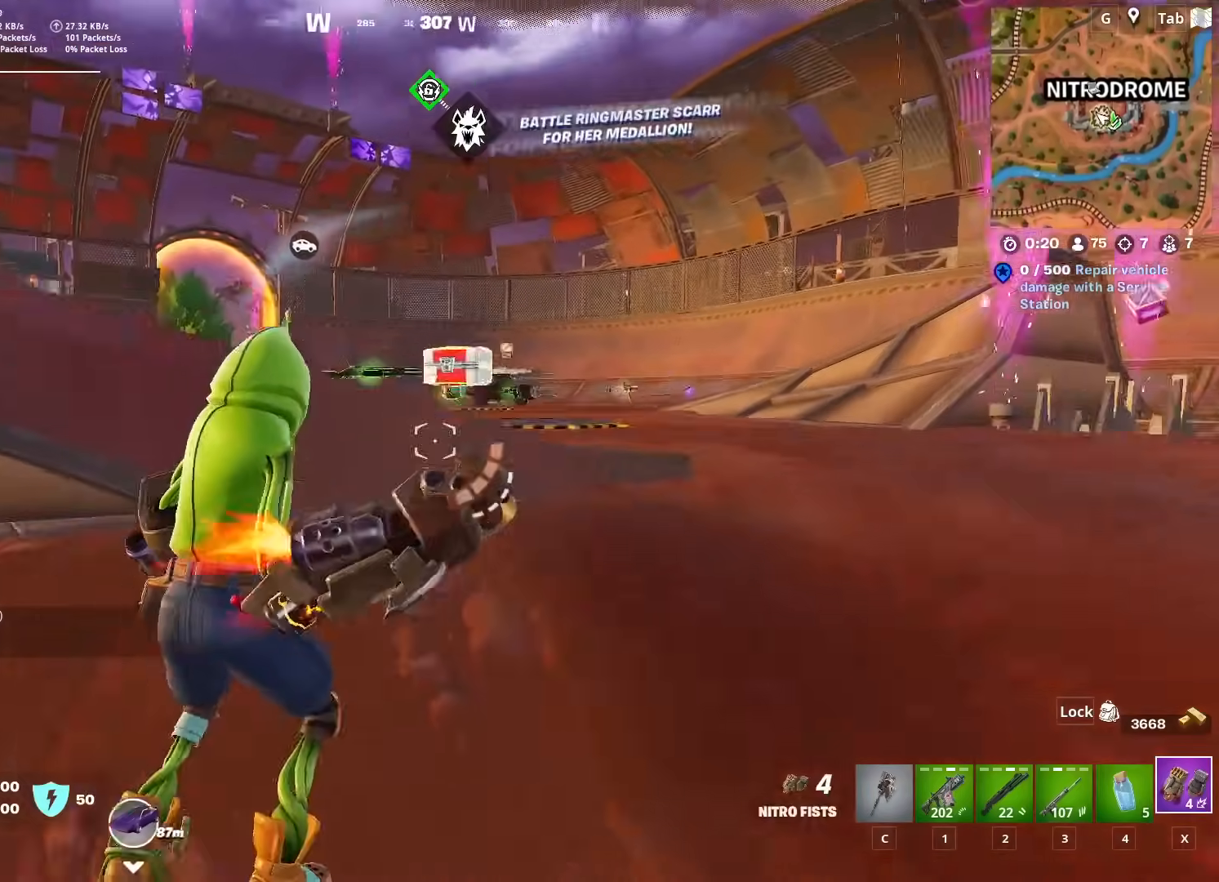
{"keys": ["w"], "mouse": ["left"], "mouse_move": "right", "events": [[117, "d", "up"], [200, "space", "up"], [351, "mouse_left", "down"], [434, "mouse_left", "up"], [484, "mouse_left", "down"]]}
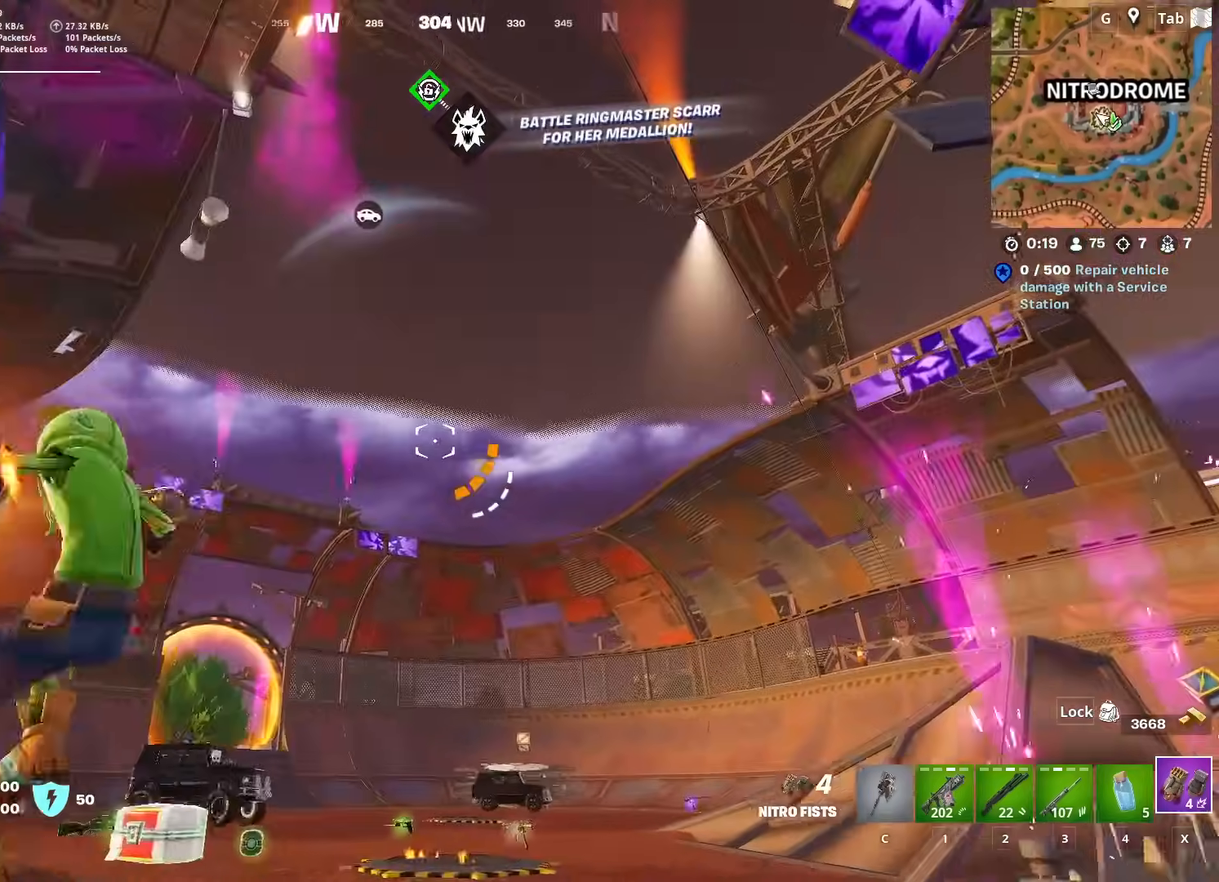
{"keys": ["w"], "mouse": ["left"], "mouse_move": "down", "events": [[133, "mouse_left", "up"], [183, "mouse_left", "down"], [317, "mouse_left", "up"], [367, "mouse_left", "down"]]}
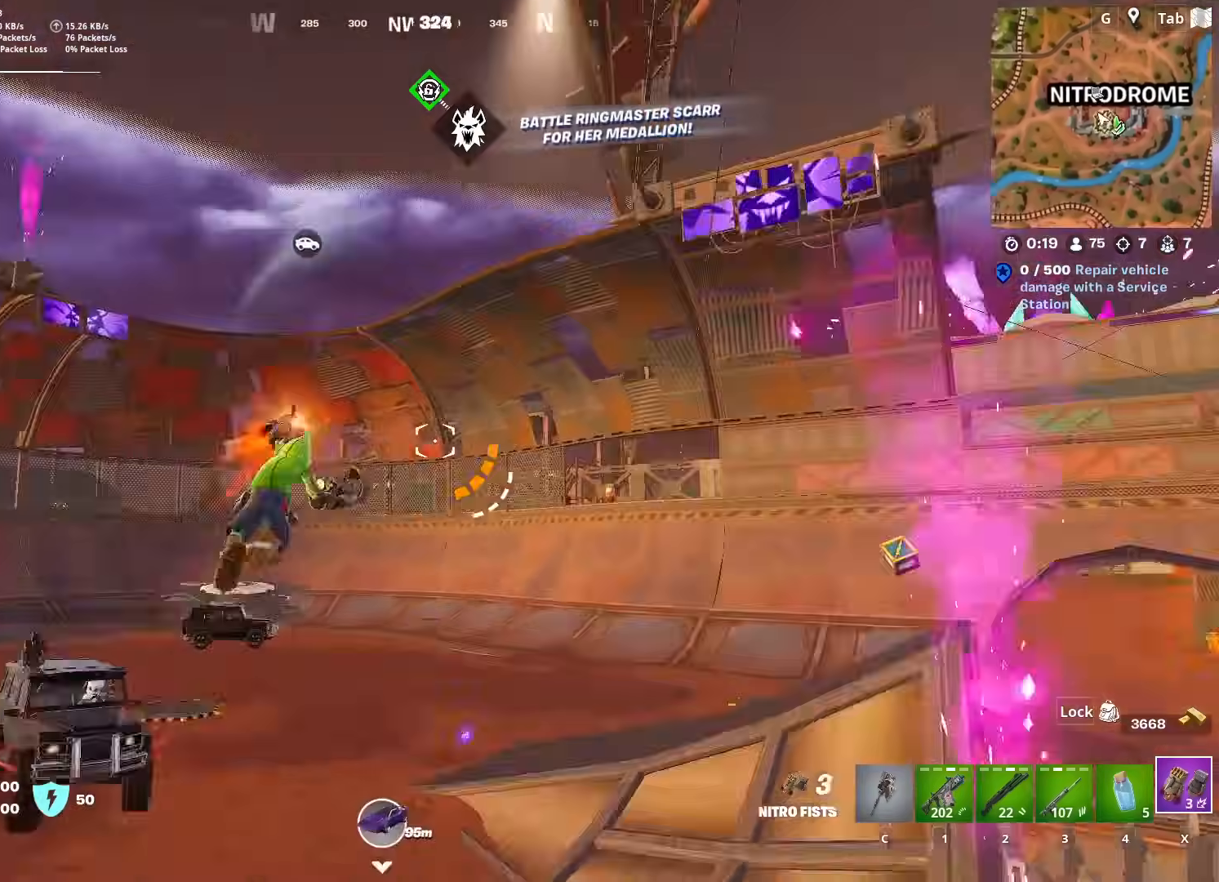
{"keys": ["w"], "mouse": [], "mouse_move": "right", "events": [[50, "mouse_left", "up"], [384, "d", "down"], [467, "d", "up"]]}
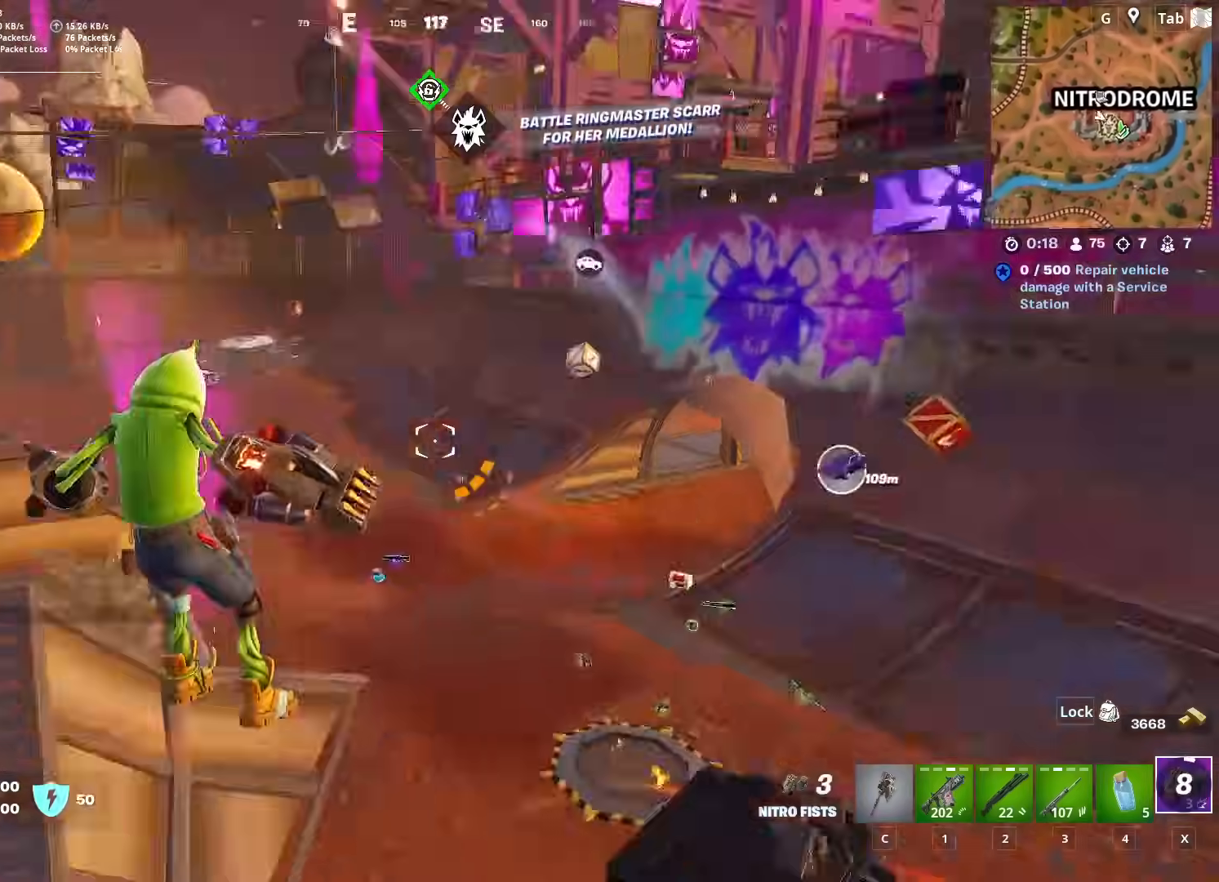
{"keys": ["w"], "mouse": [], "mouse_move": "still", "events": [[100, "3", "down"], [200, "3", "up"], [300, "3", "down"], [450, "3", "up"]]}
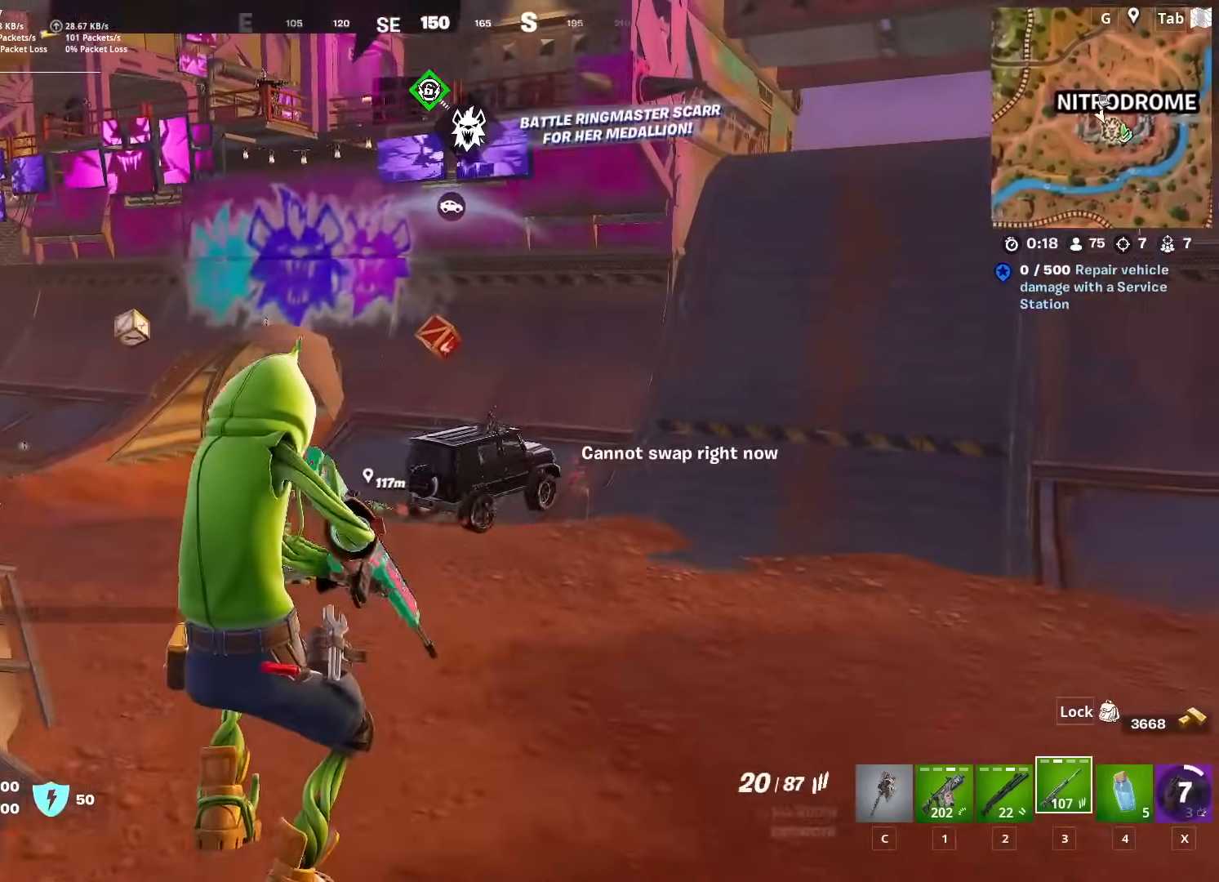
{"keys": ["d"], "mouse": ["right"], "mouse_move": "still", "events": [[217, "3", "down"], [351, "3", "up"], [401, "mouse_right", "down"], [451, "d", "down"], [451, "w", "up"]]}